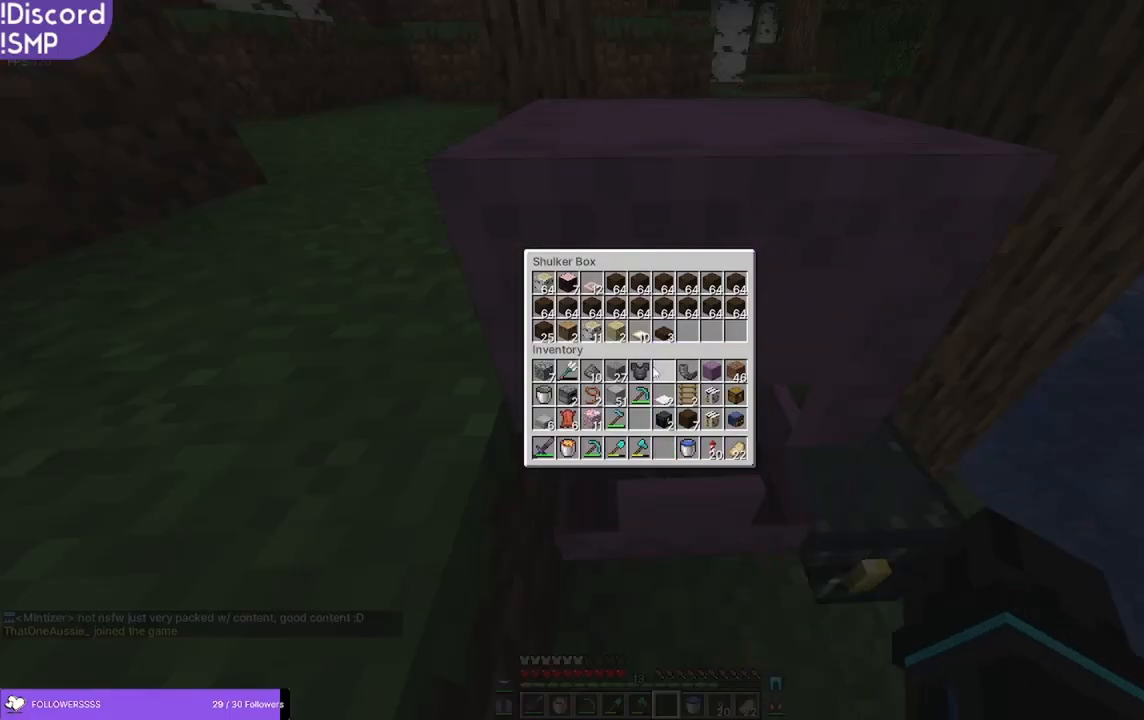
Gameplay with keyboard and mouse; each line is a JSON object with the keys and mouse buttons held at the frame after it. "events" lists presses ("down") and releases ("up") of "a", "d", "s", "w", "mouse_left" and "mouse_right" between this image and that frame as [ms after this image, input, new state], when the widget could be followed in between. "mouse_left", "mouse_right" = the "left", "right" buttons of the "mouse" list. No other keys are recorded. Fast repeated clicks can show as one long hold. Mouse movement is not recorded.
{"keys": [], "mouse": [], "events": []}
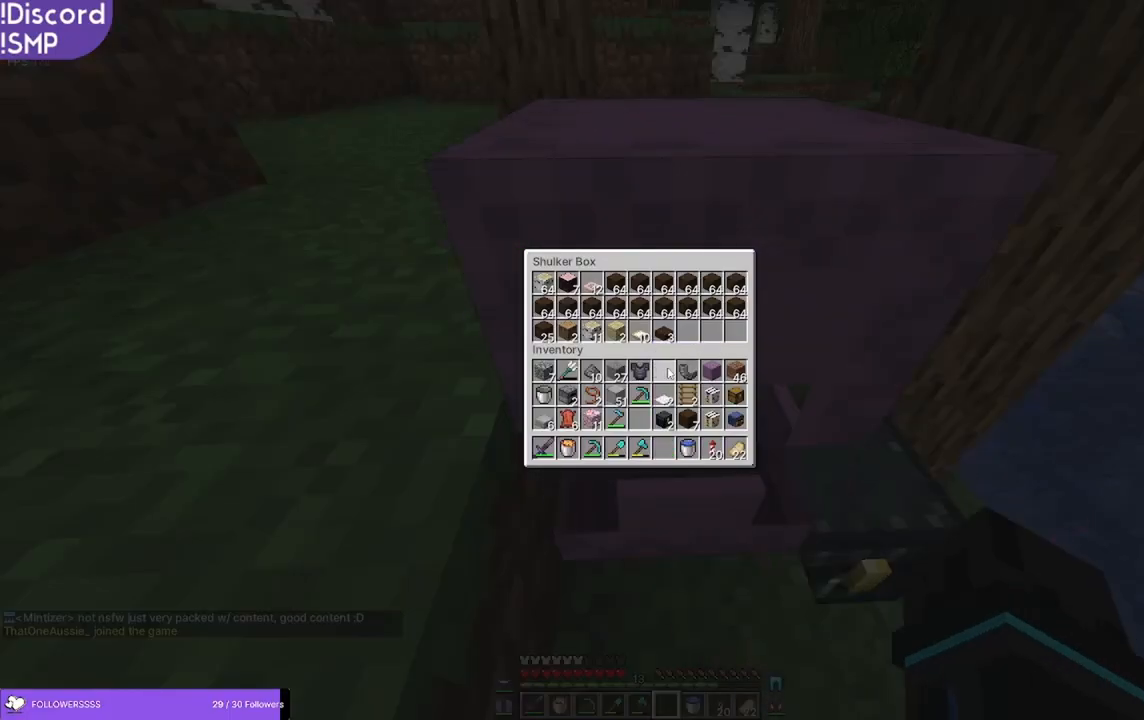
{"keys": [], "mouse": [], "events": []}
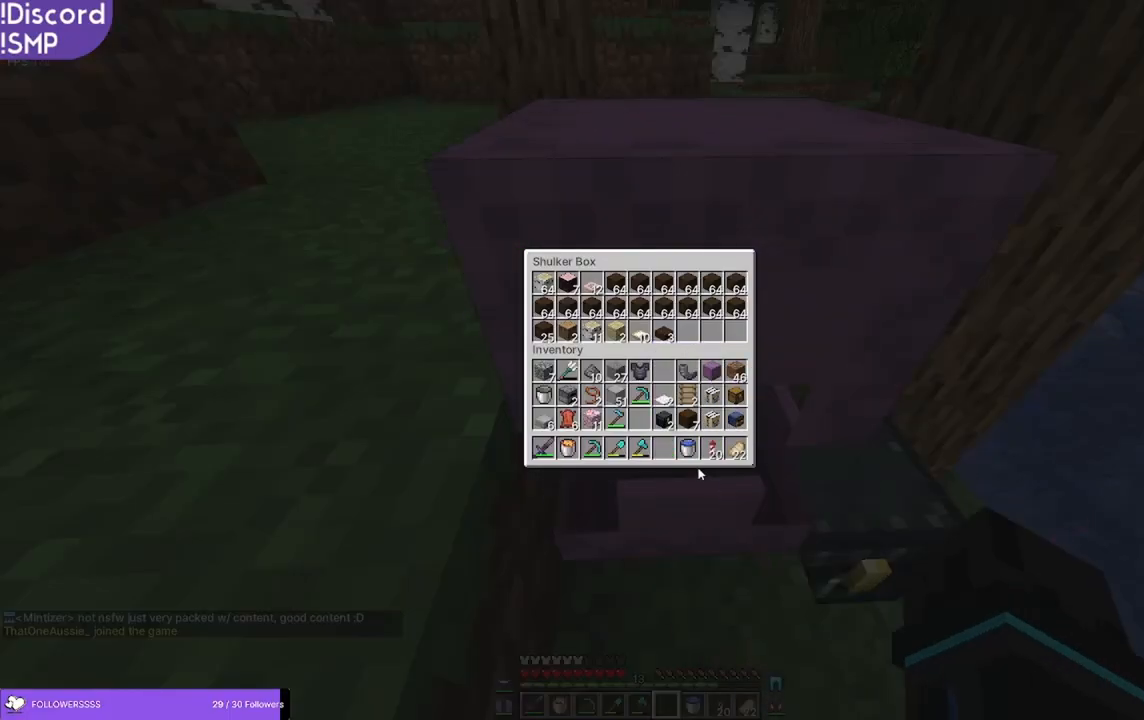
{"keys": [], "mouse": [], "events": []}
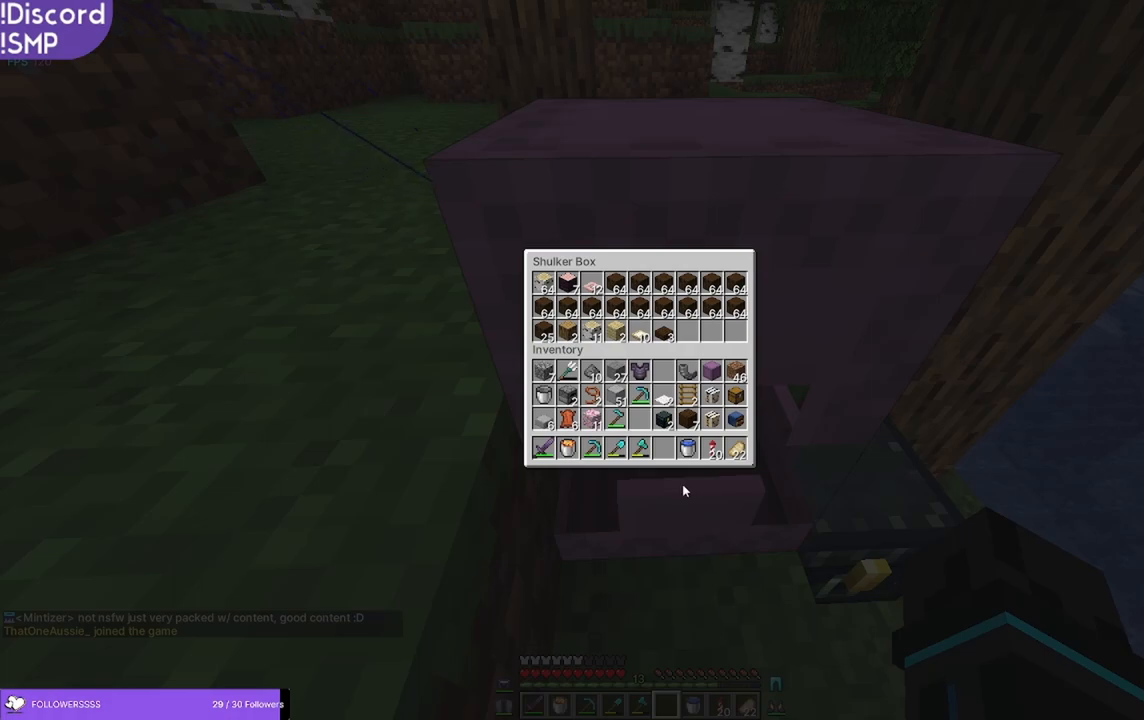
{"keys": [], "mouse": [], "events": []}
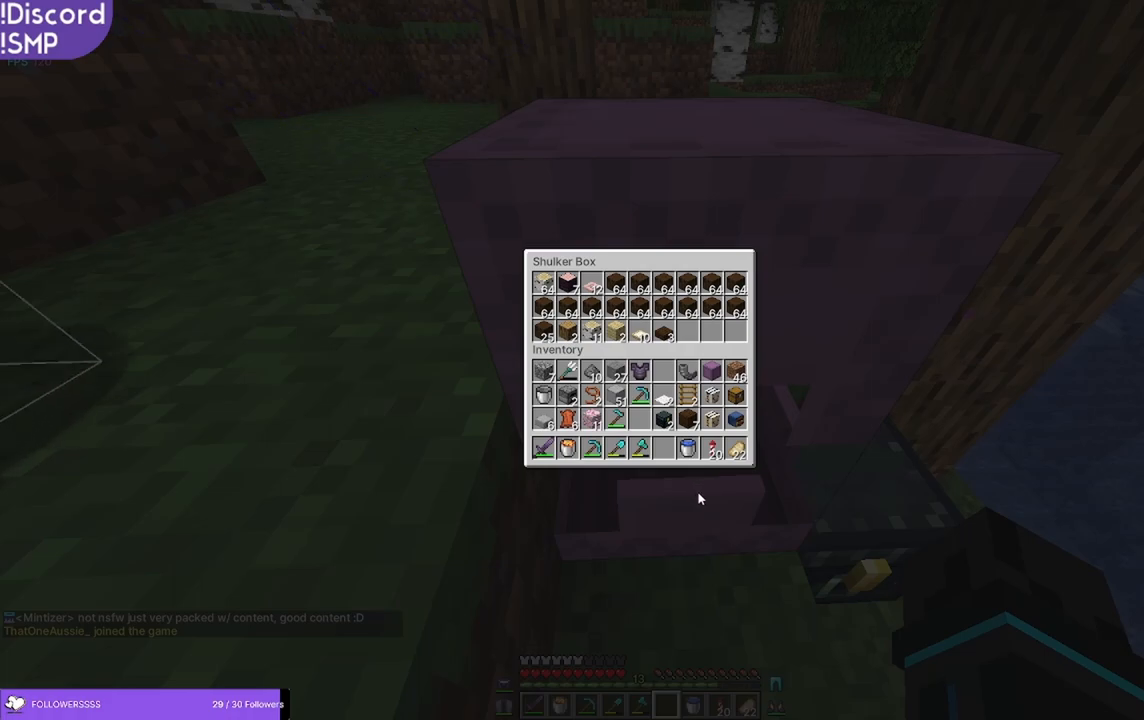
{"keys": [], "mouse": [], "events": []}
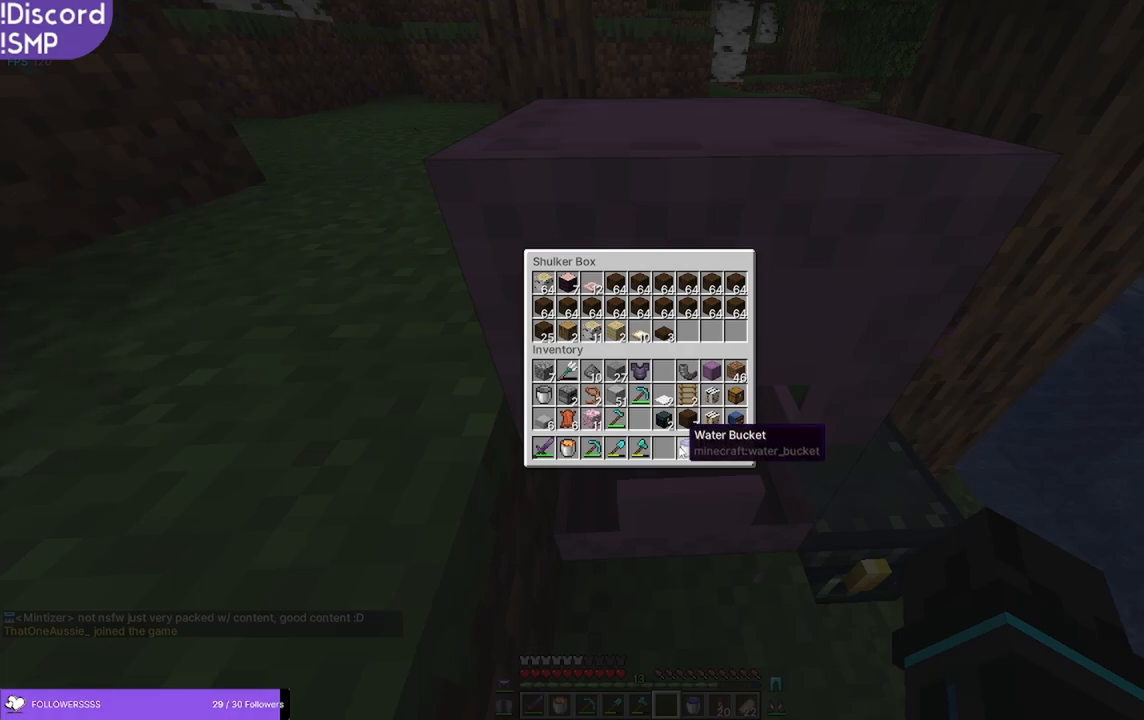
{"keys": ["d"], "mouse": [], "events": [[283, "w", "down"], [416, "w", "up"], [483, "d", "down"]]}
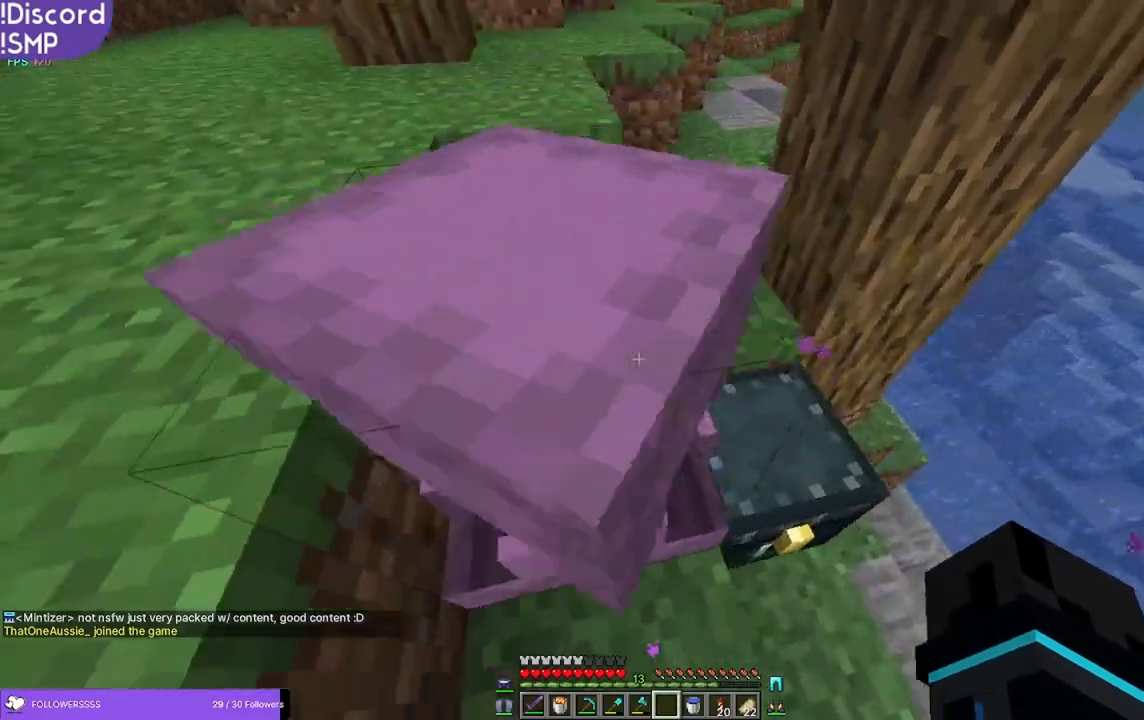
{"keys": [], "mouse": [], "events": [[50, "d", "up"]]}